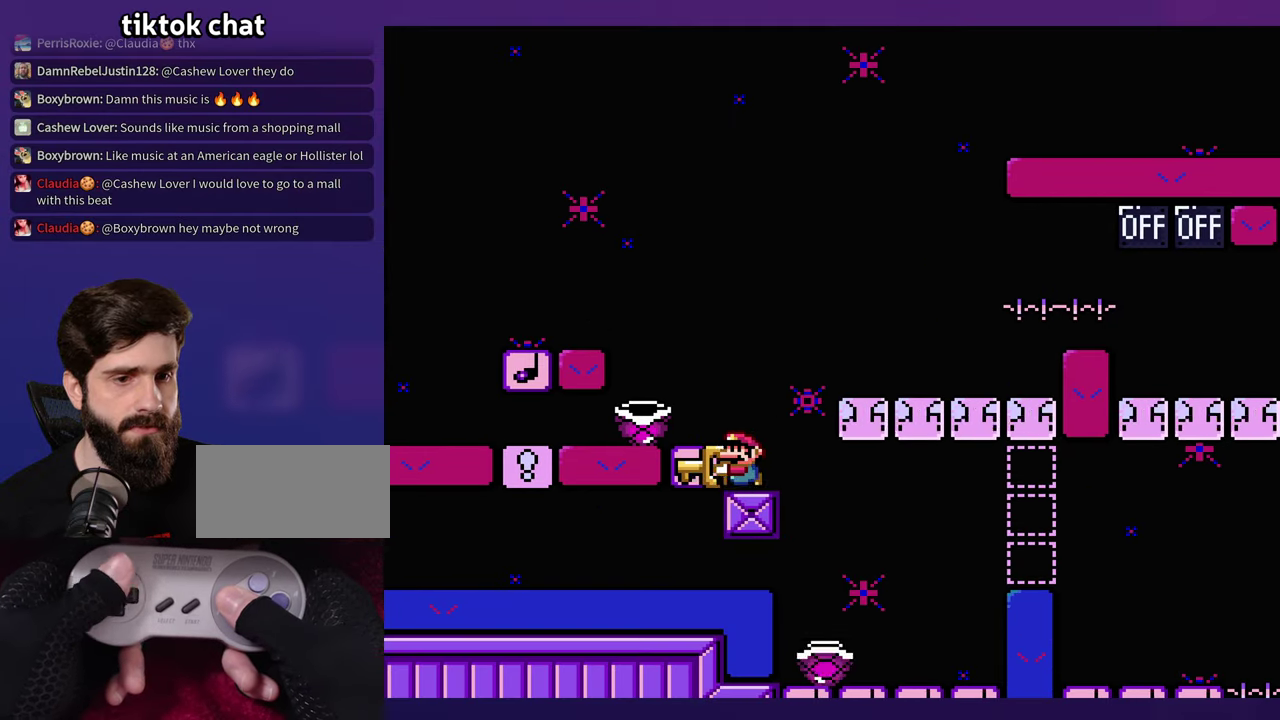
Gameplay with a controller (Nintendo layout); each line is a JSON object with the inputs held at the frame after it. "events" lists button and stick changes between this image and that frame as [ms after this image, input, new state], when the widget could be followed in between. Not read: DPAD_LEFT DPAD_RIGHT L3 R3 SELECT.
{"buttons": ["Y"], "events": [[184, "B", "down"], [284, "B", "up"]]}
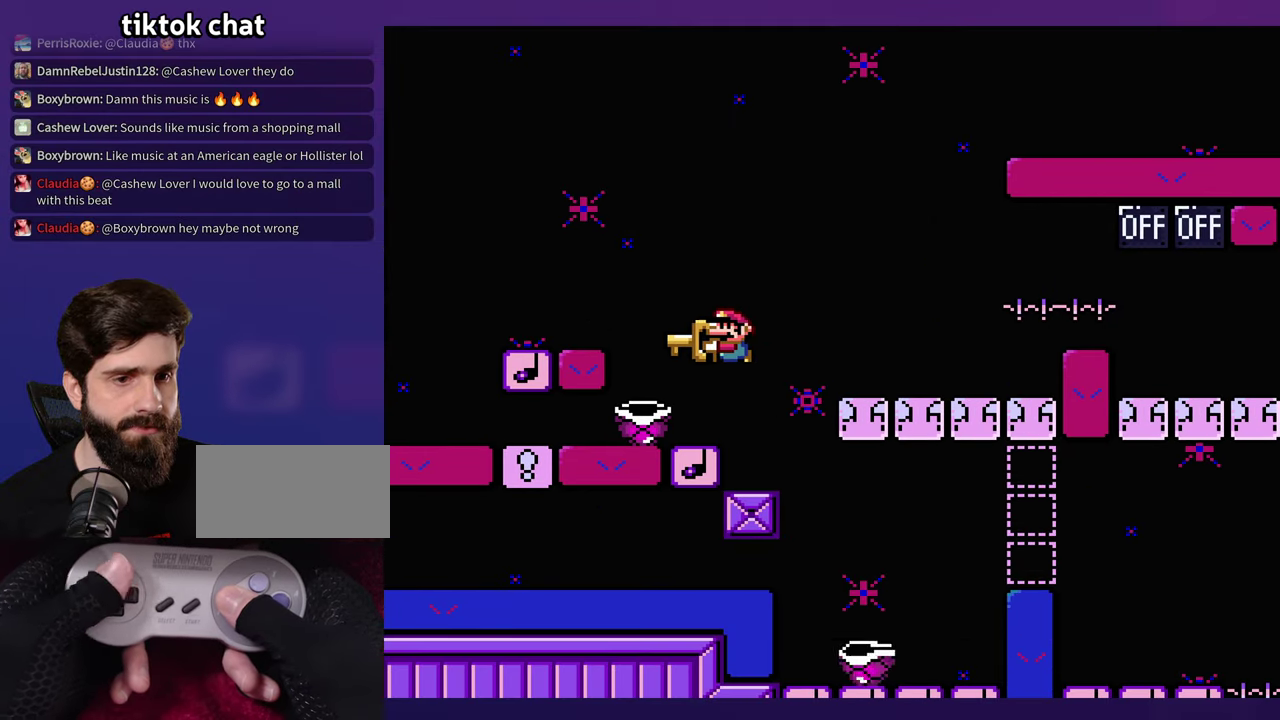
{"buttons": ["Y"], "events": []}
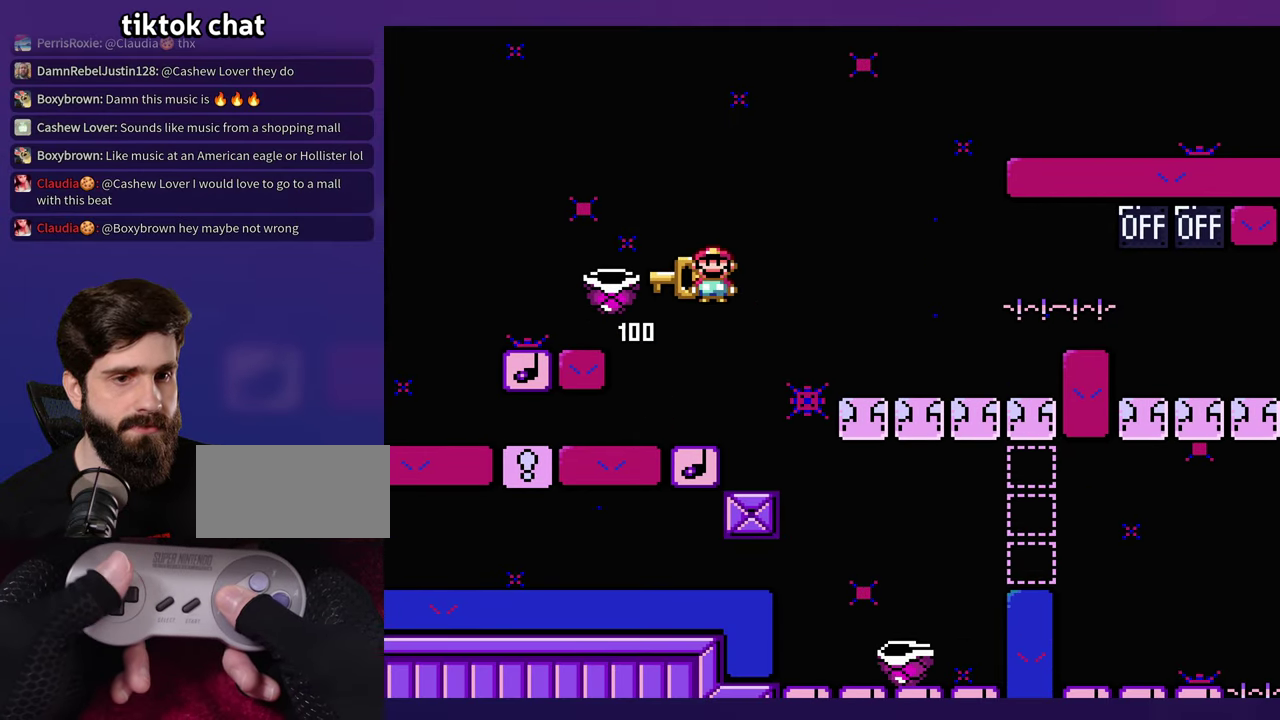
{"buttons": ["B", "Y"], "events": [[417, "B", "down"]]}
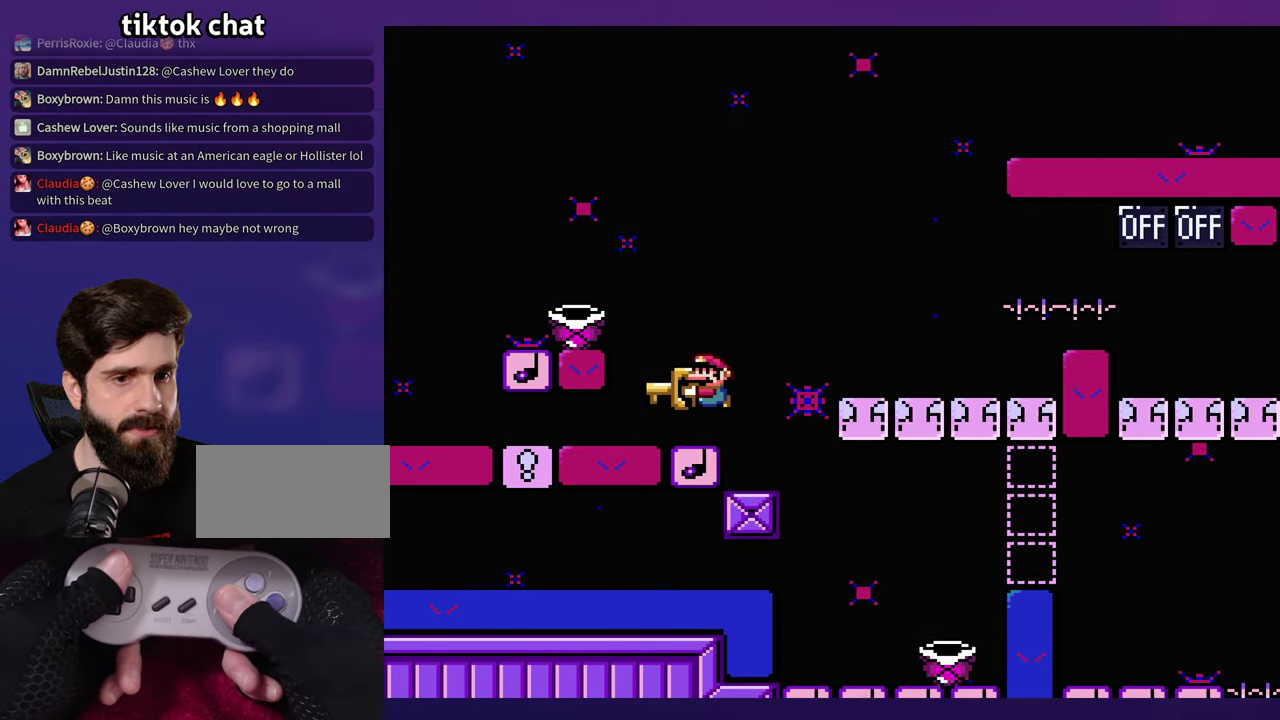
{"buttons": ["B", "Y"], "events": []}
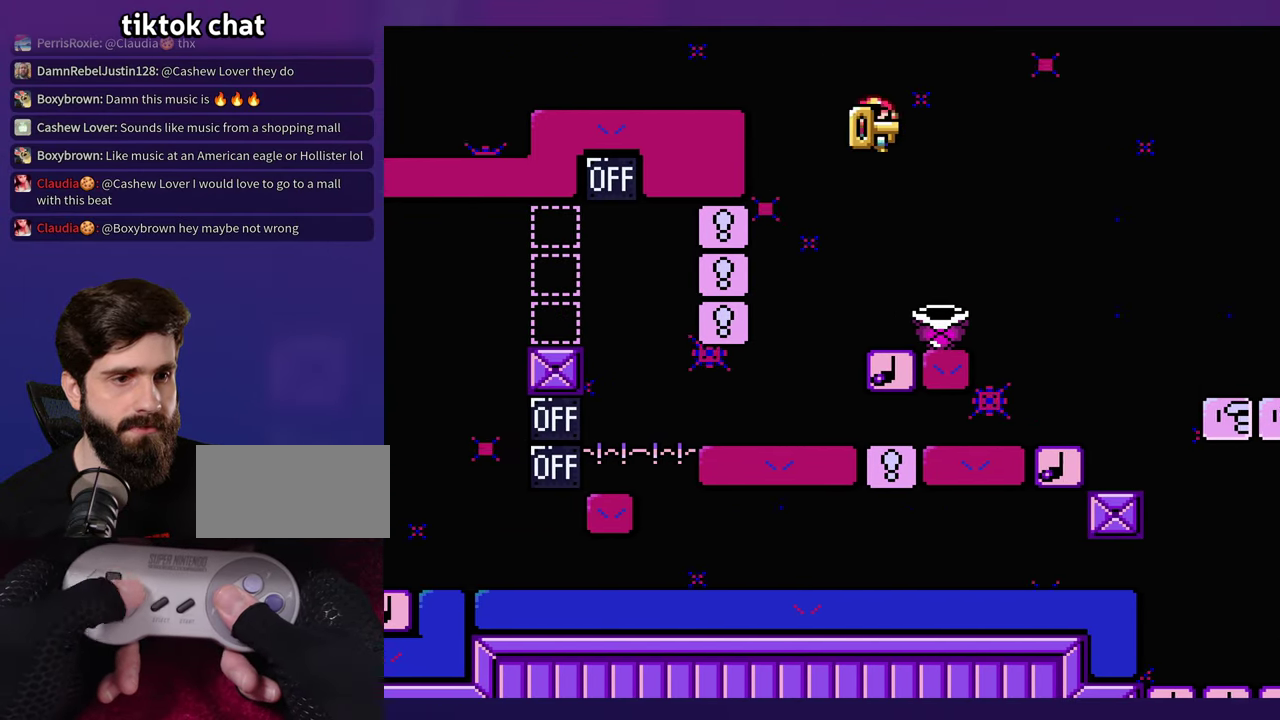
{"buttons": ["B", "Y"], "events": []}
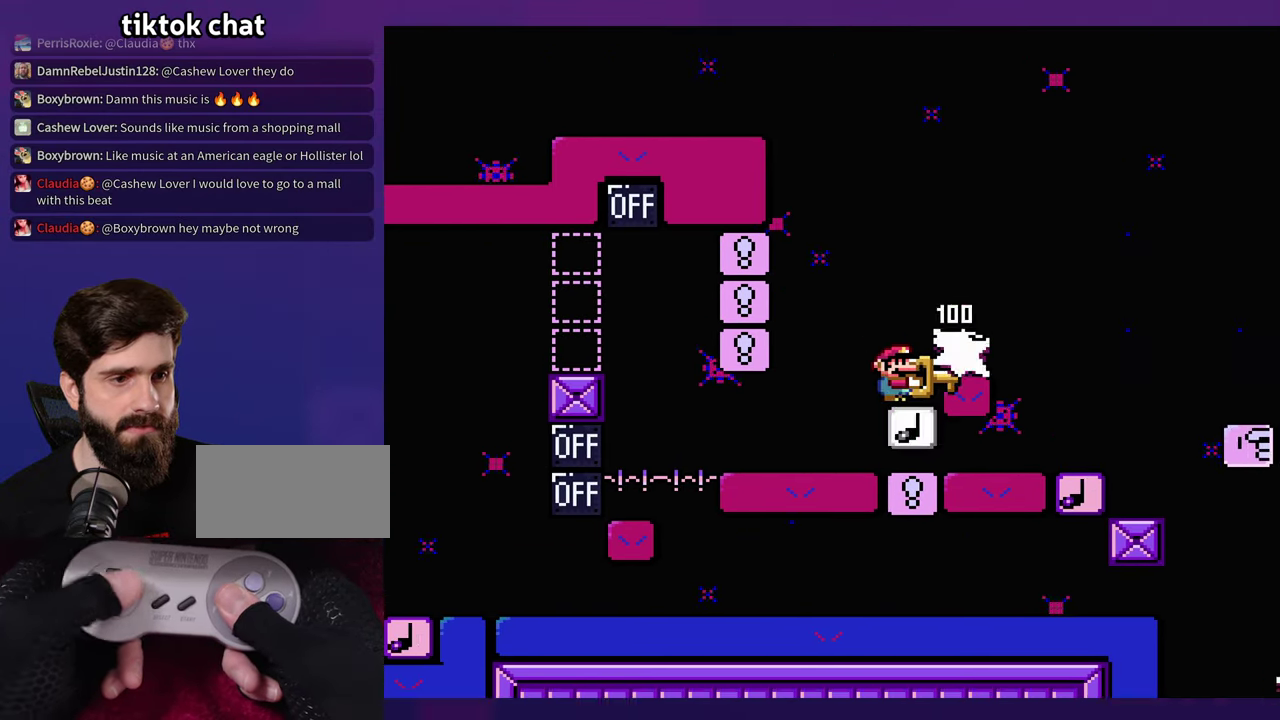
{"buttons": ["B", "Y"], "events": []}
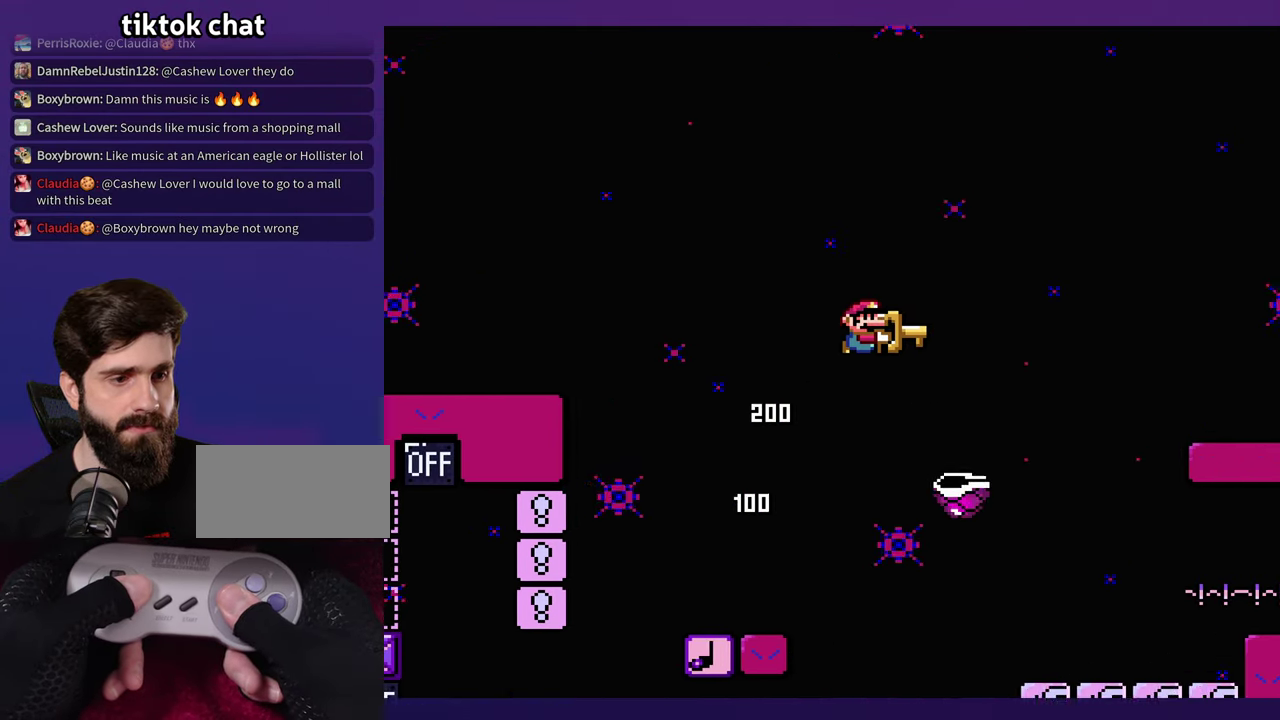
{"buttons": ["B", "Y"], "events": [[34, "B", "up"], [417, "B", "down"]]}
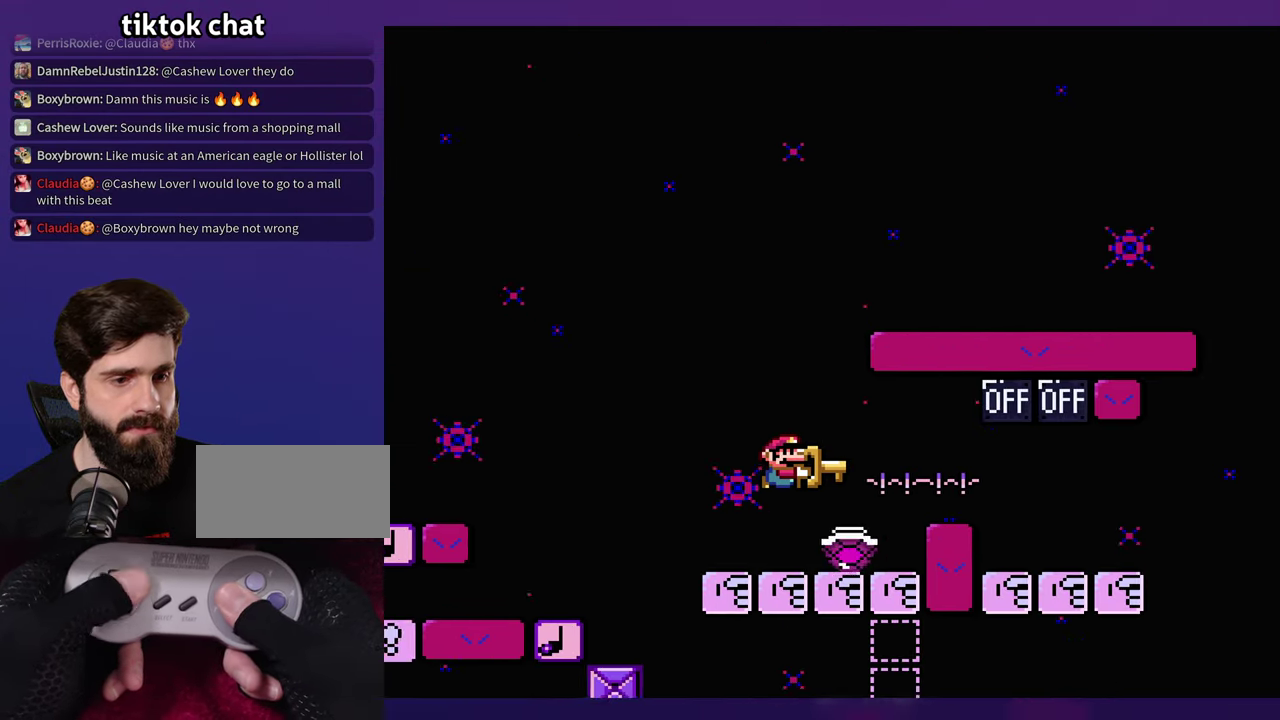
{"buttons": ["B", "Y"], "events": [[117, "B", "up"], [400, "B", "down"]]}
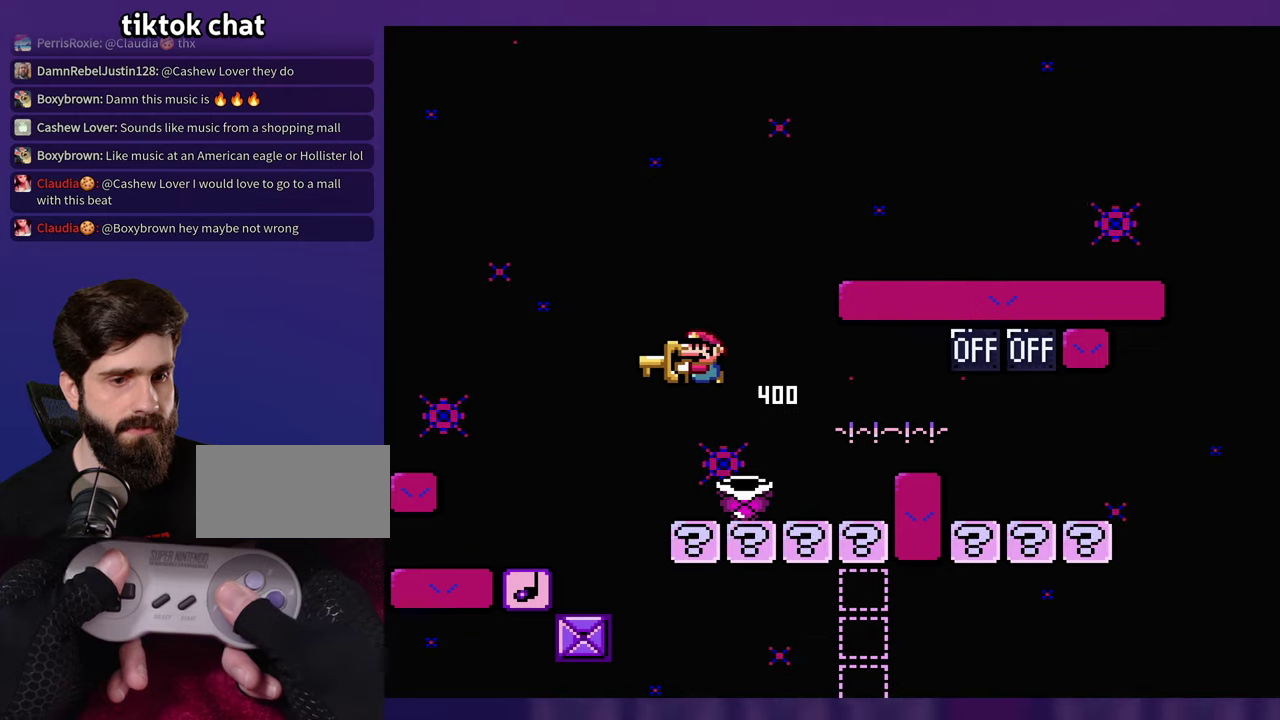
{"buttons": ["B", "Y"], "events": []}
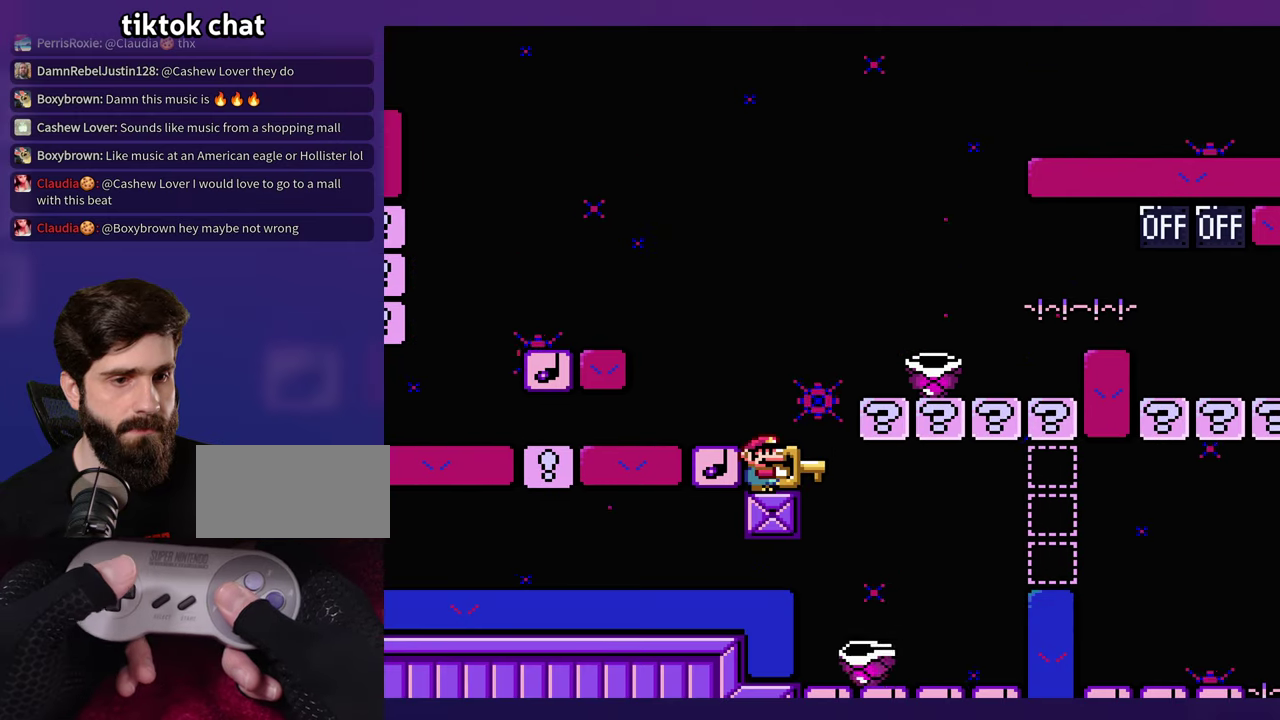
{"buttons": ["B", "Y"], "events": []}
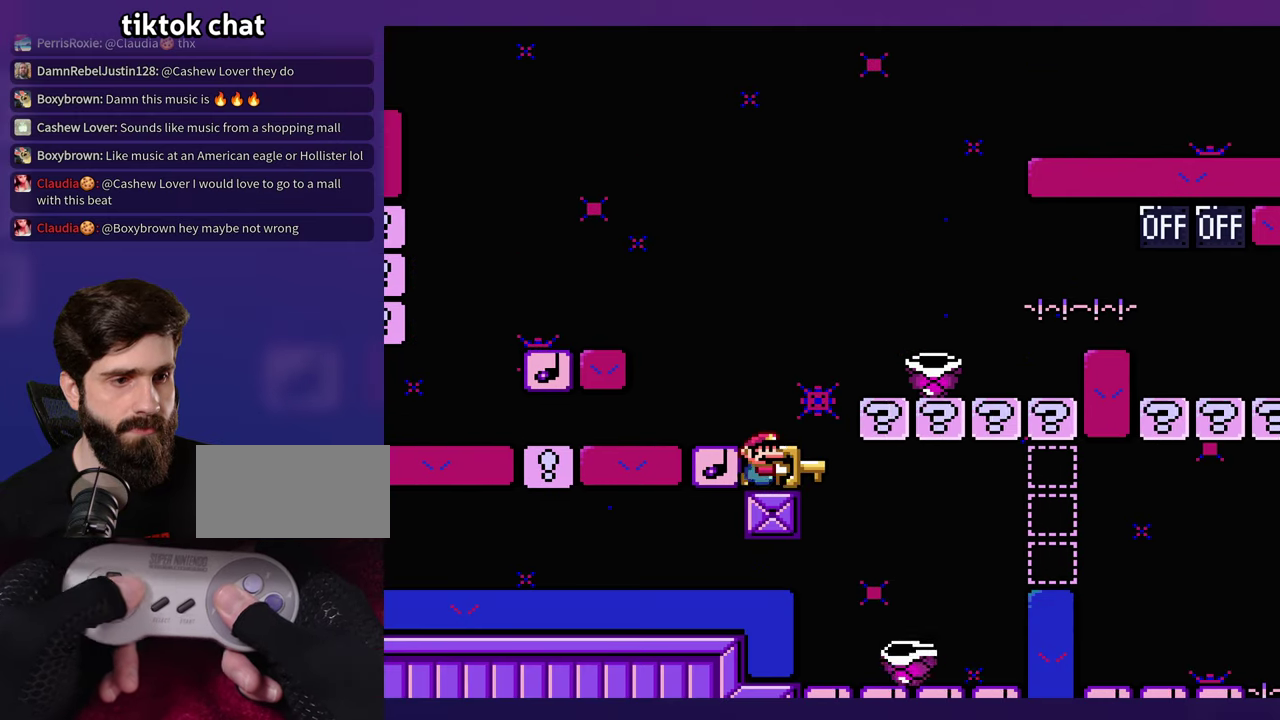
{"buttons": ["B", "Y"], "events": []}
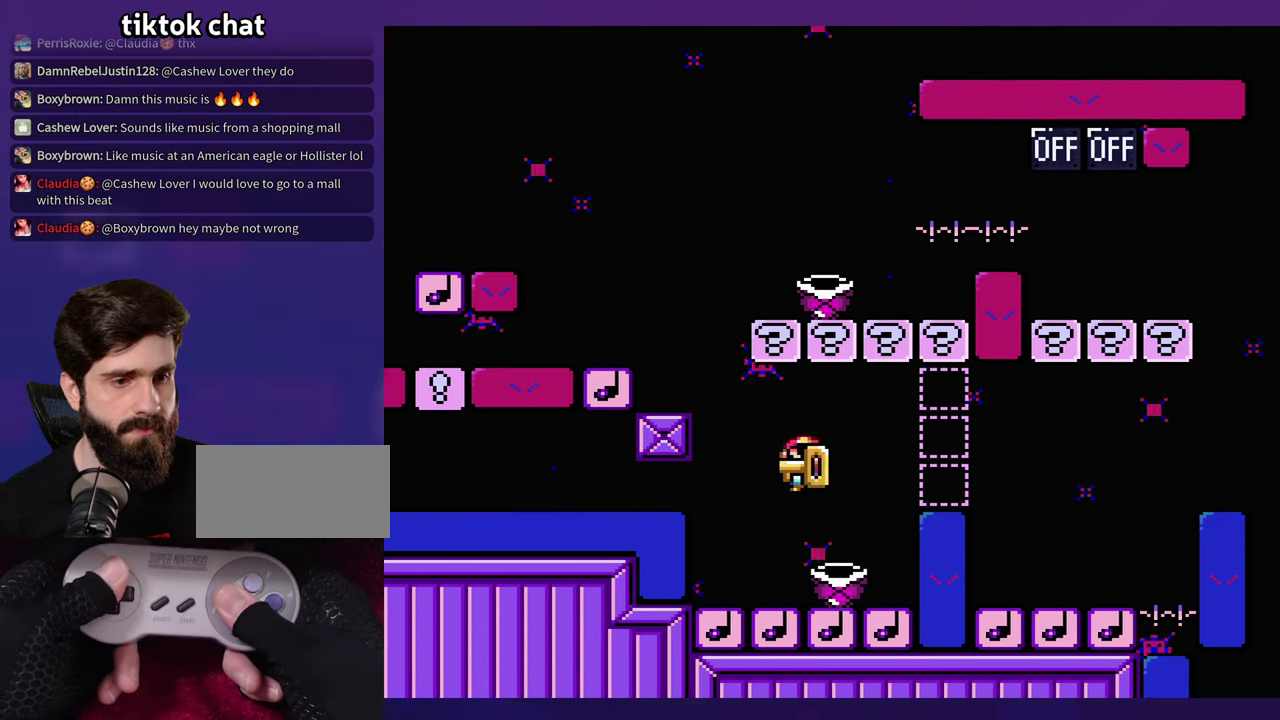
{"buttons": ["B", "Y"], "events": []}
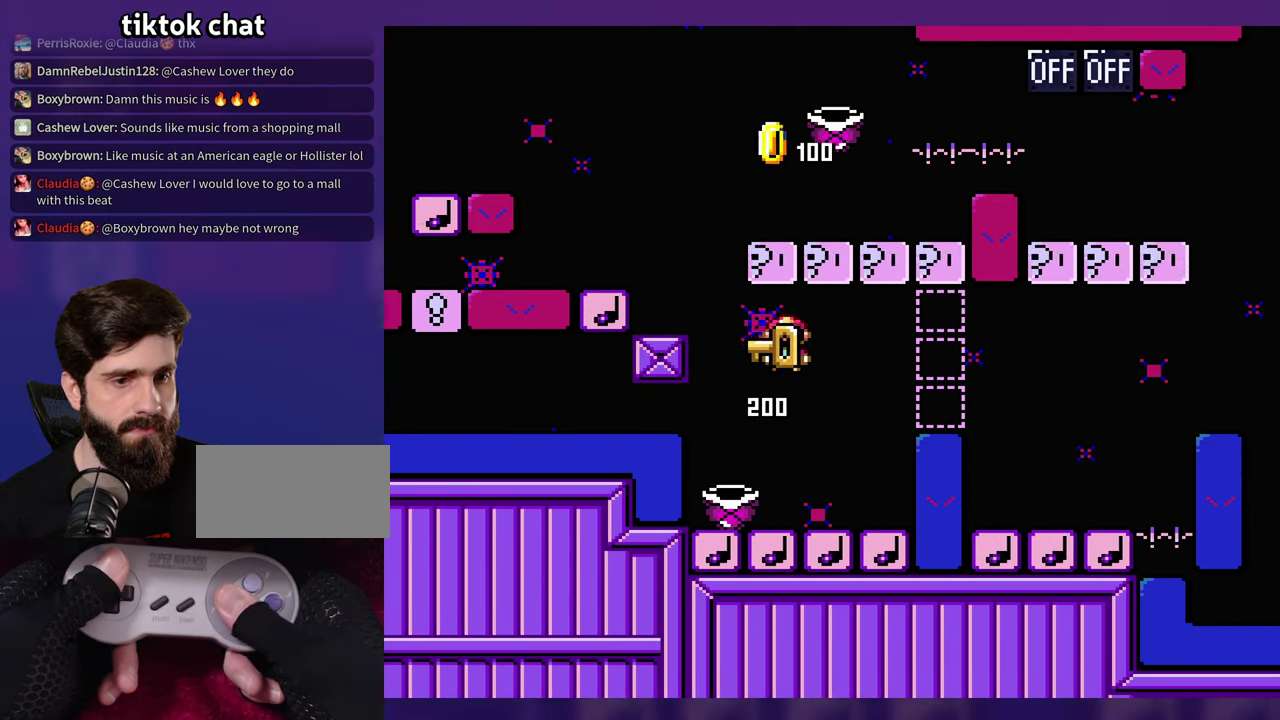
{"buttons": ["Y"], "events": [[133, "B", "up"]]}
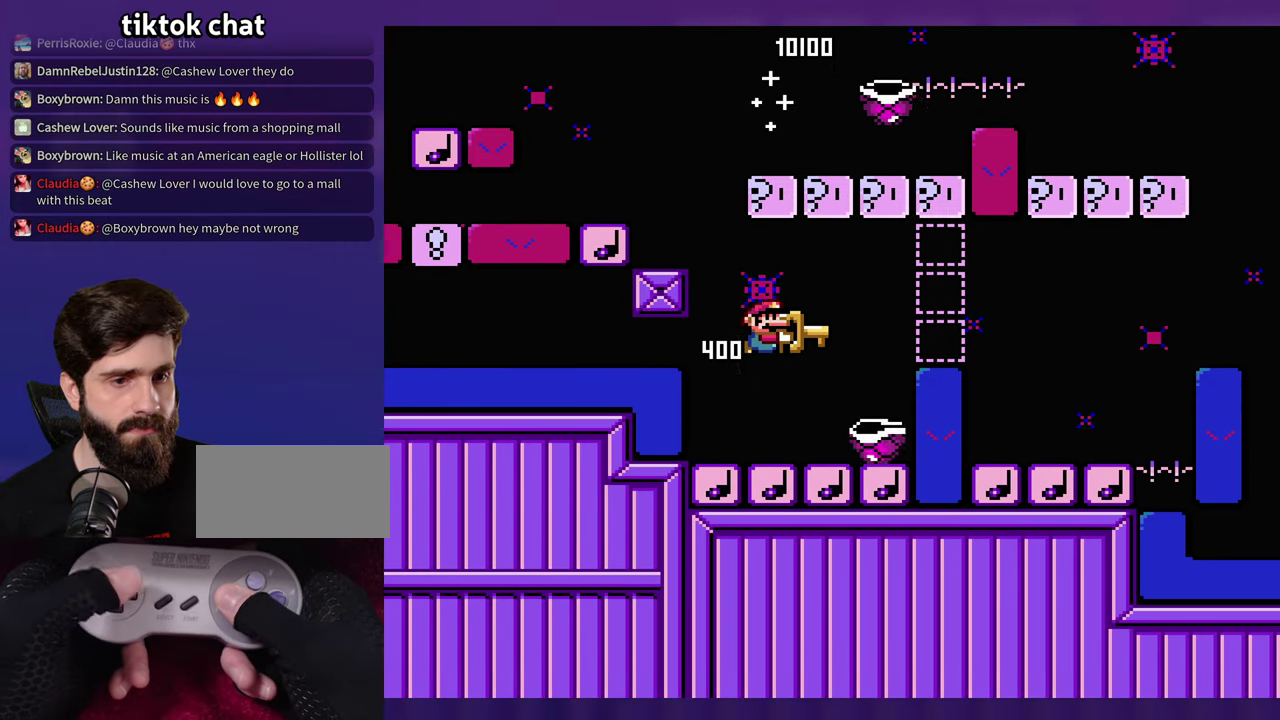
{"buttons": ["B", "Y"], "events": [[433, "B", "down"]]}
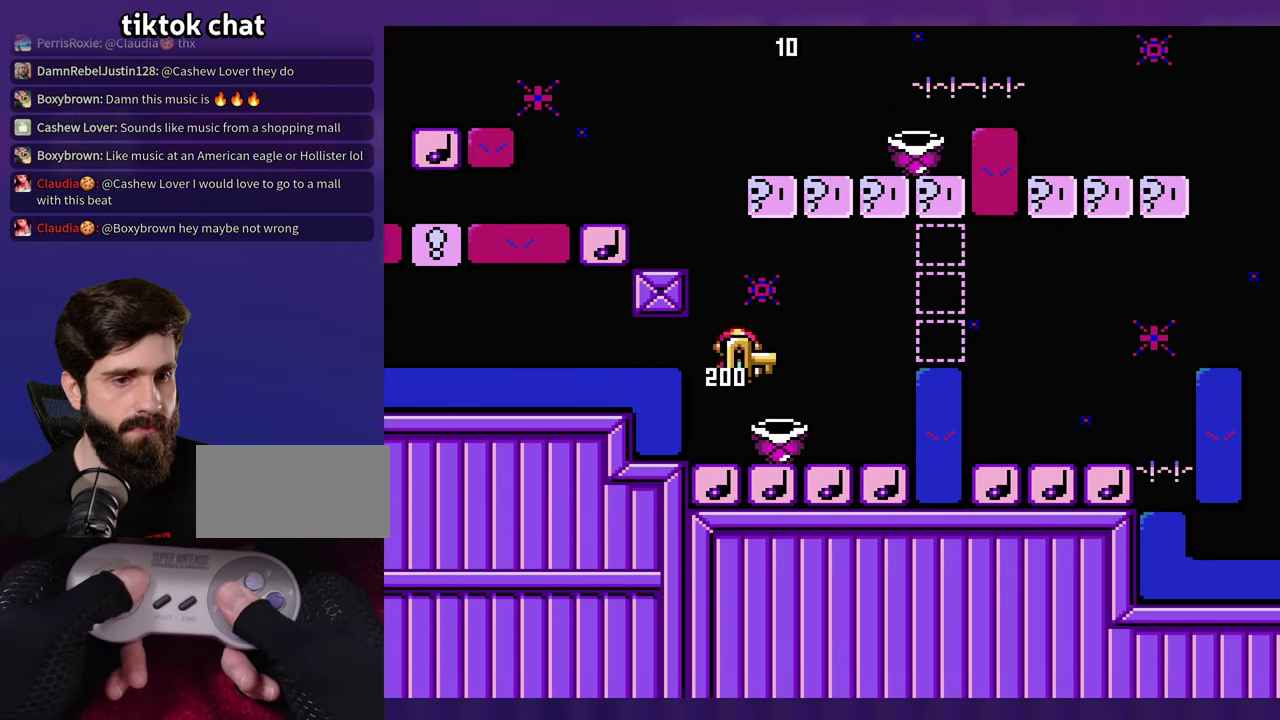
{"buttons": ["Y"], "events": [[283, "B", "up"]]}
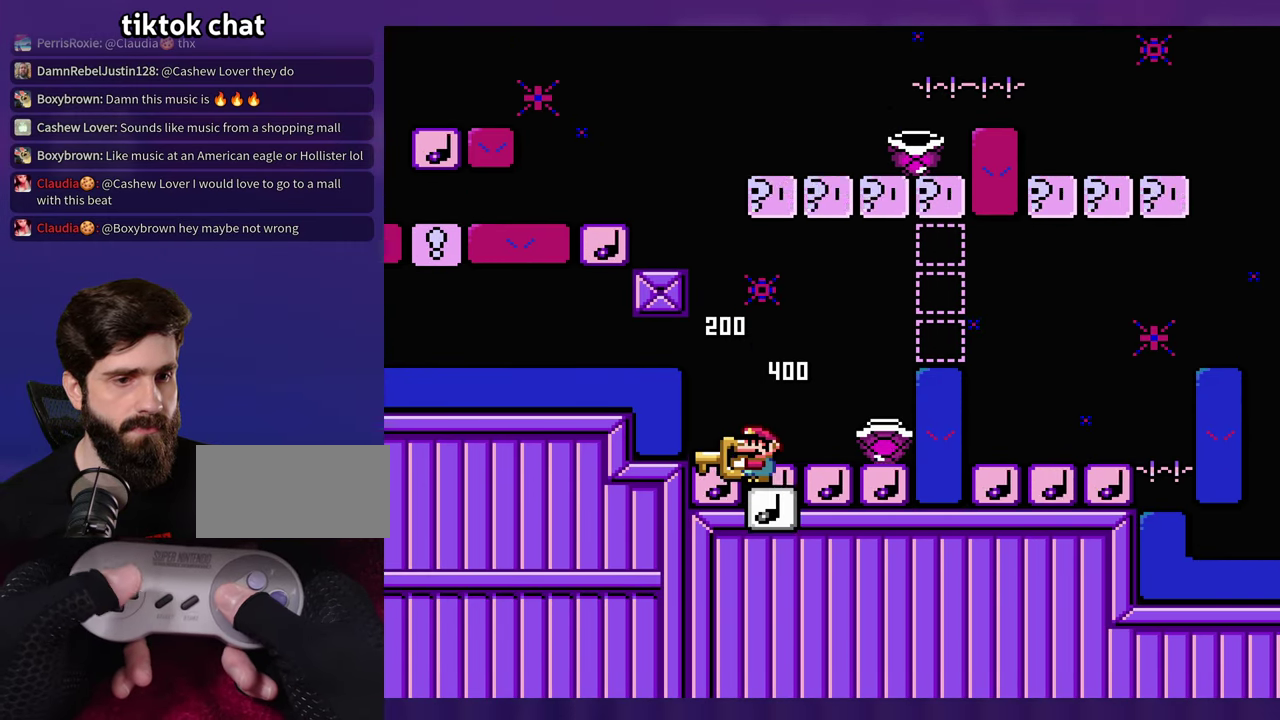
{"buttons": ["Y"], "events": []}
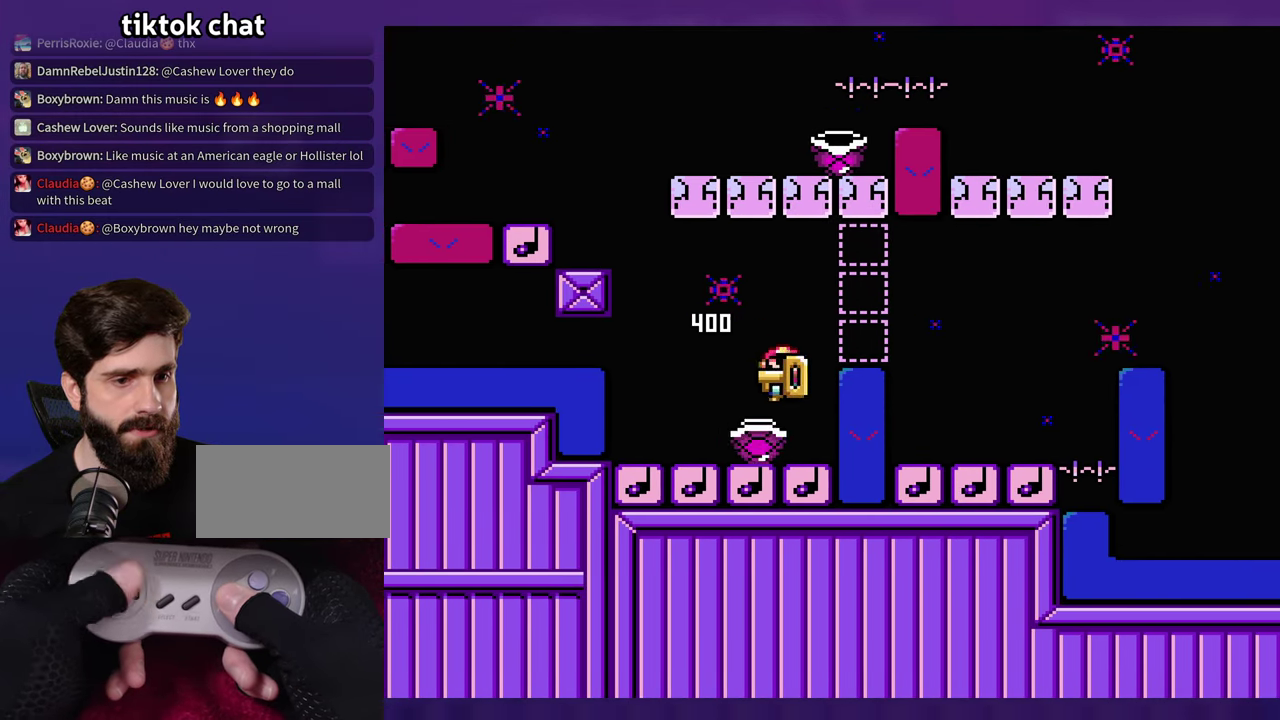
{"buttons": ["Y"], "events": [[66, "B", "down"], [500, "B", "up"]]}
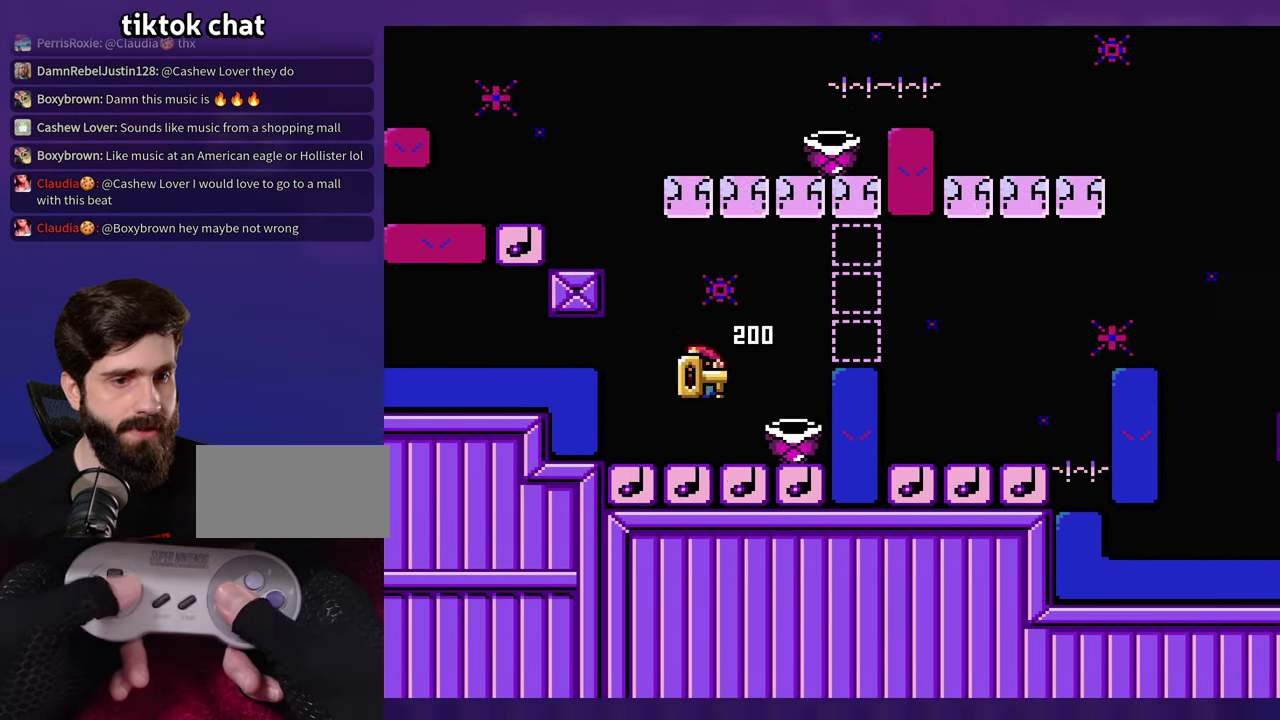
{"buttons": ["Y"], "events": []}
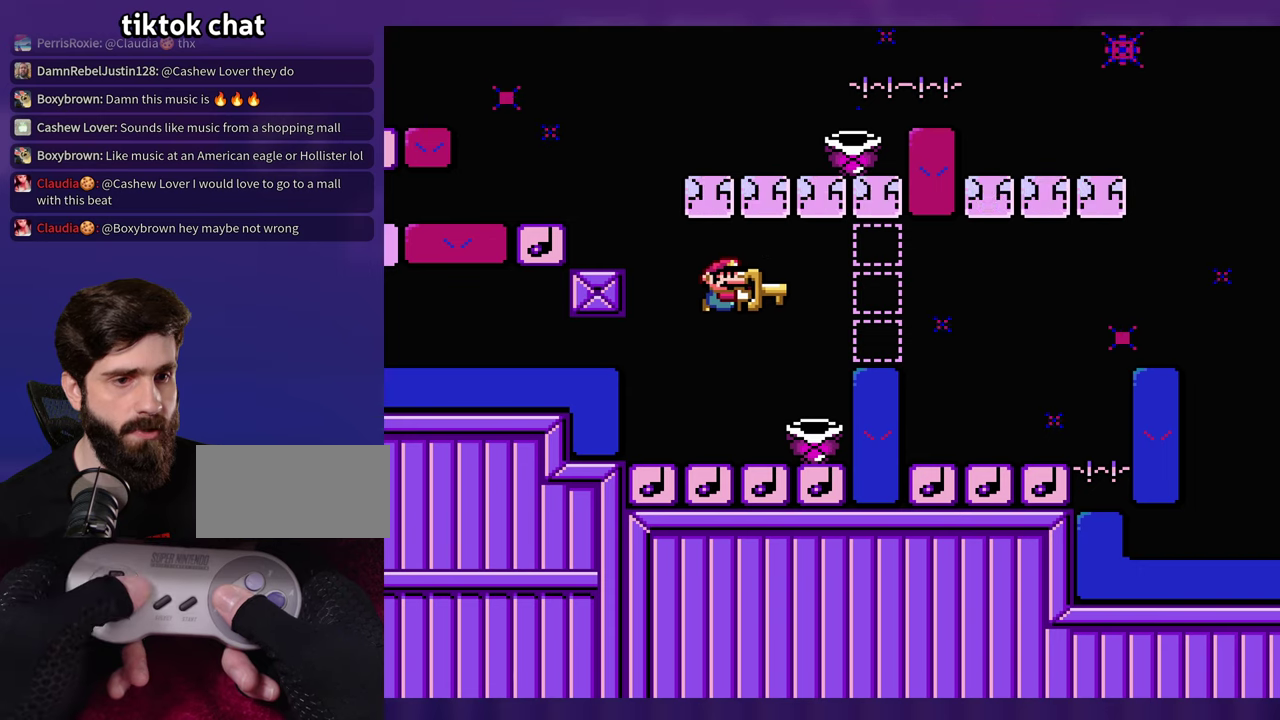
{"buttons": ["Y"], "events": []}
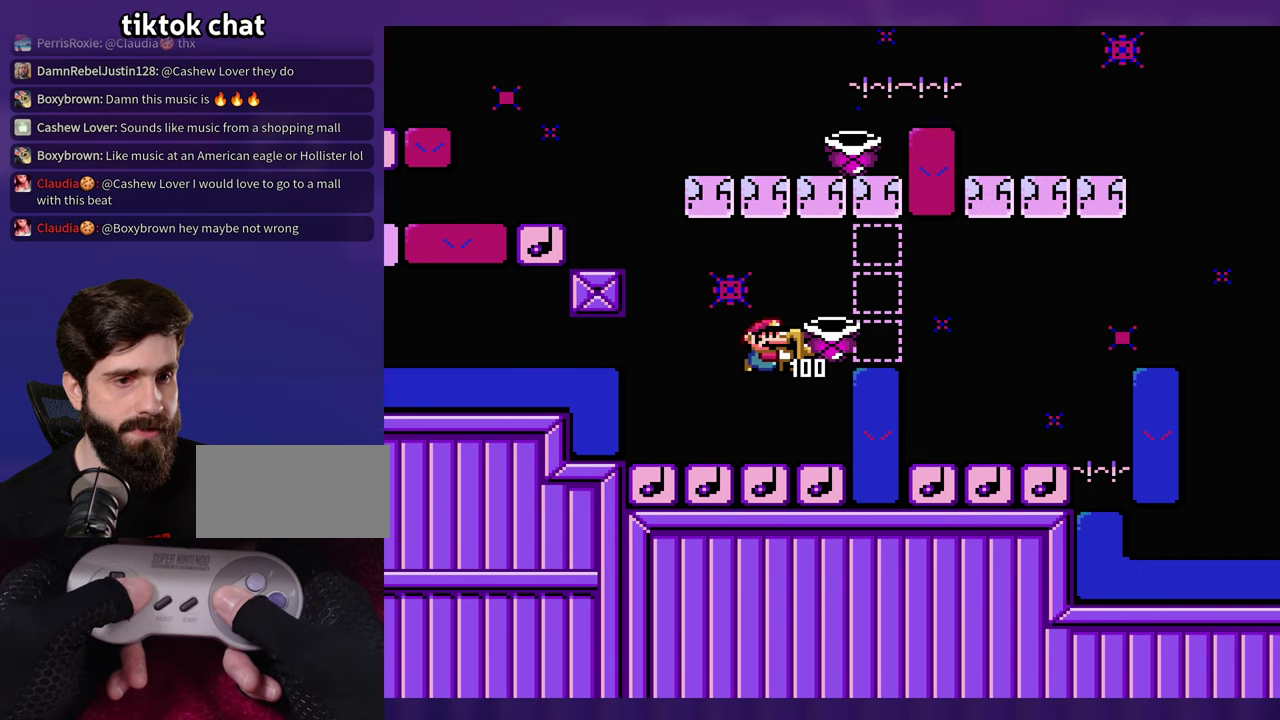
{"buttons": ["Y"], "events": []}
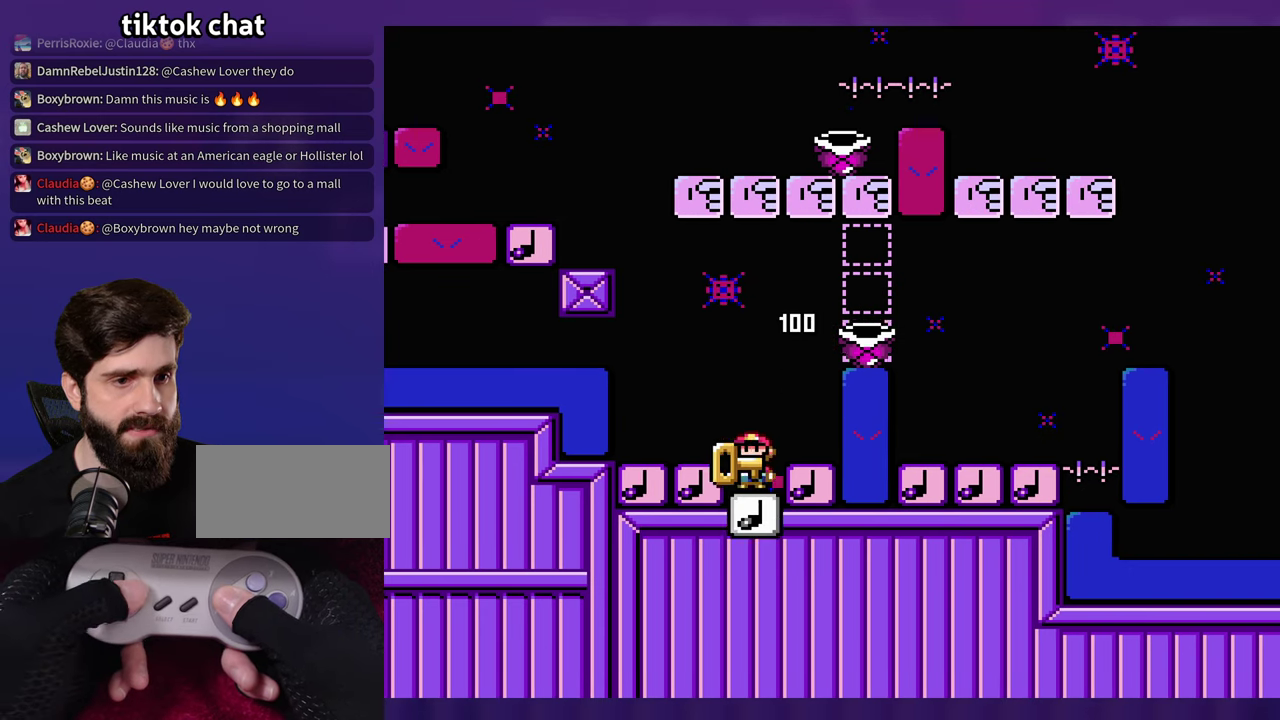
{"buttons": ["Y"], "events": []}
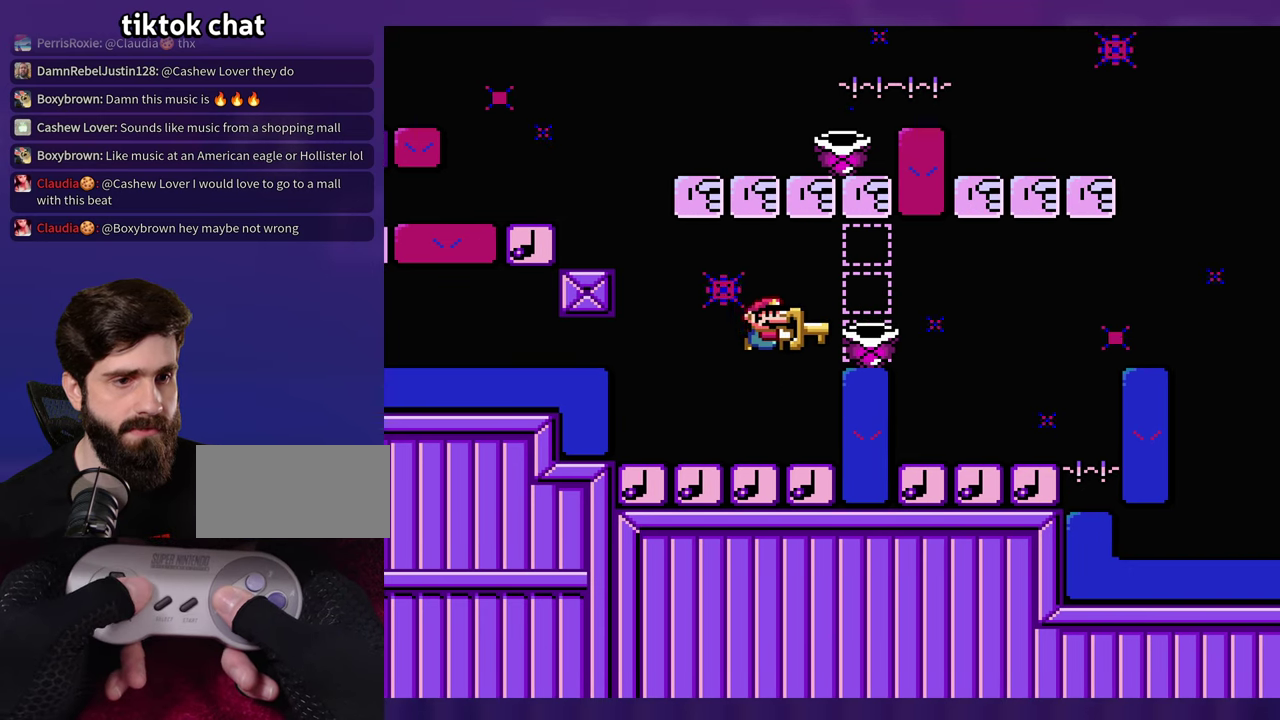
{"buttons": ["Y"], "events": []}
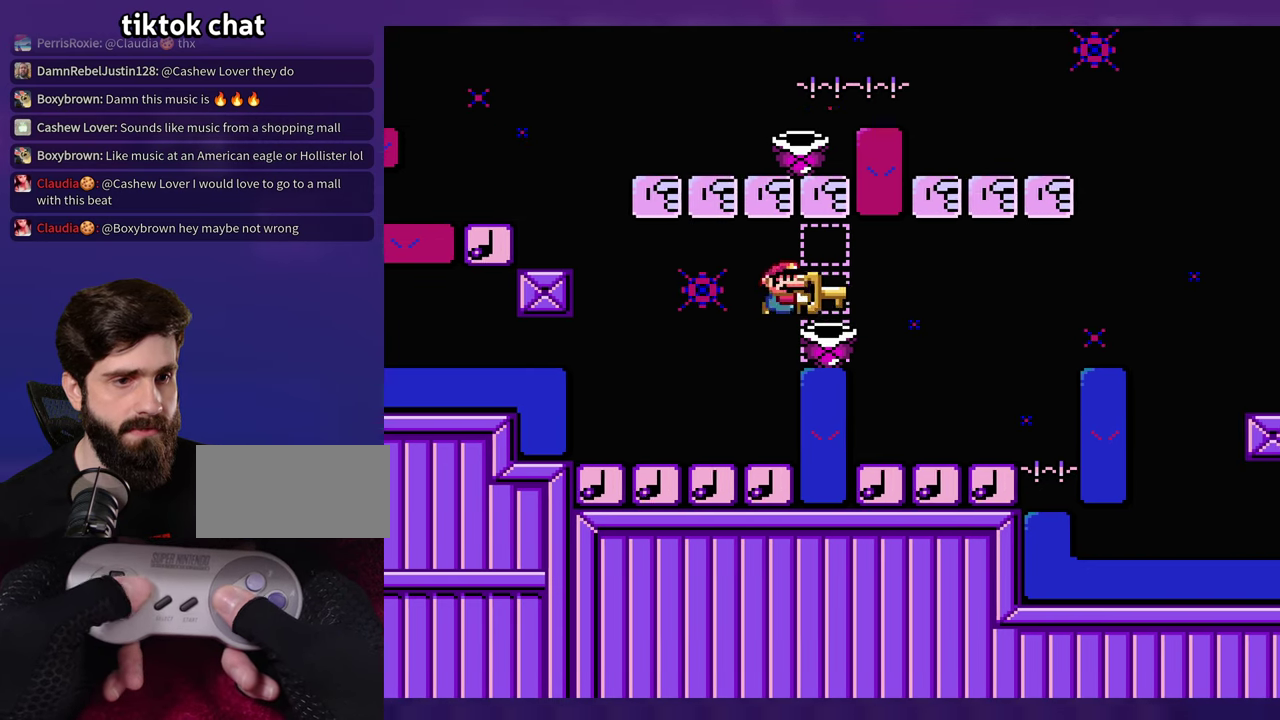
{"buttons": ["Y"], "events": [[17, "B", "down"], [483, "B", "up"]]}
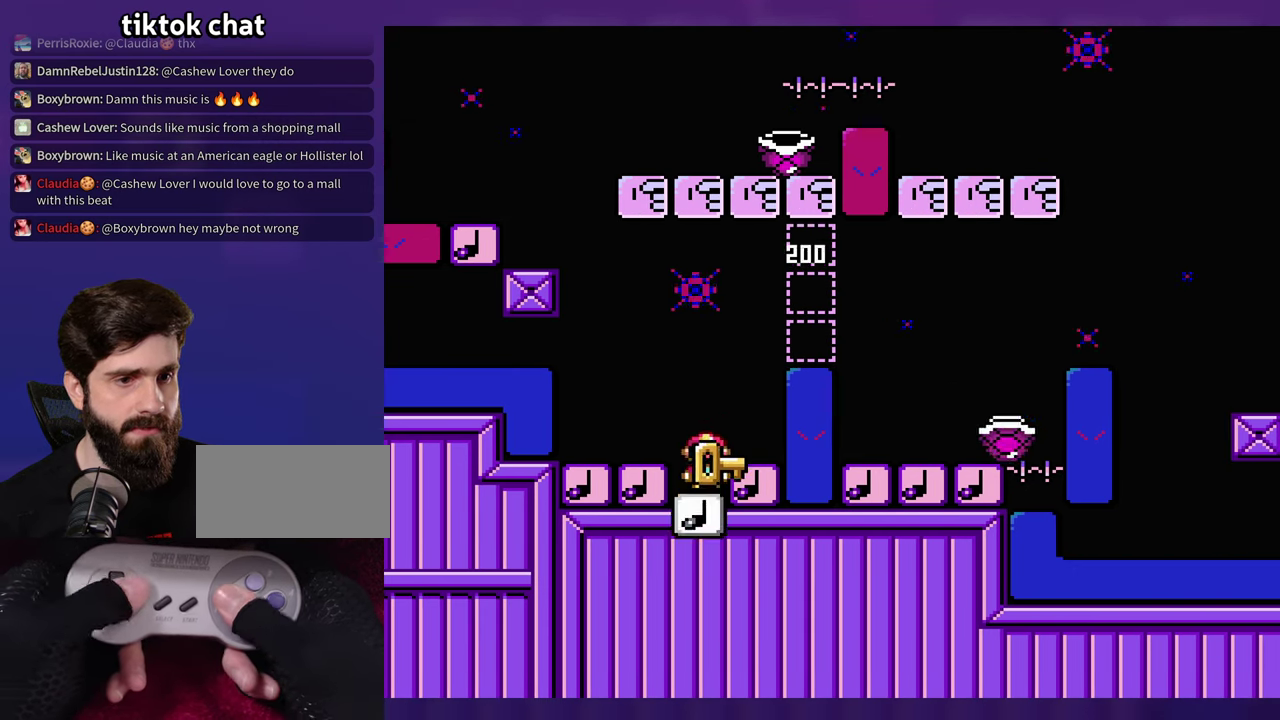
{"buttons": ["Y"], "events": []}
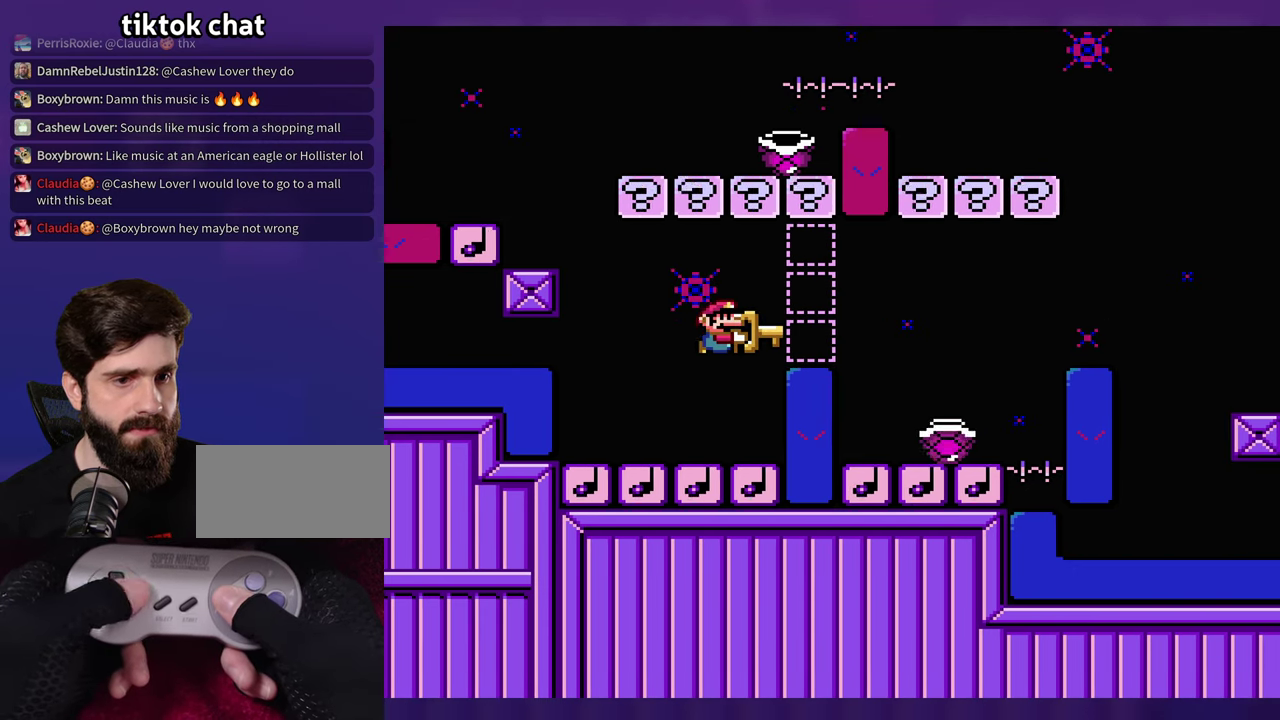
{"buttons": ["B", "Y"], "events": [[150, "B", "down"]]}
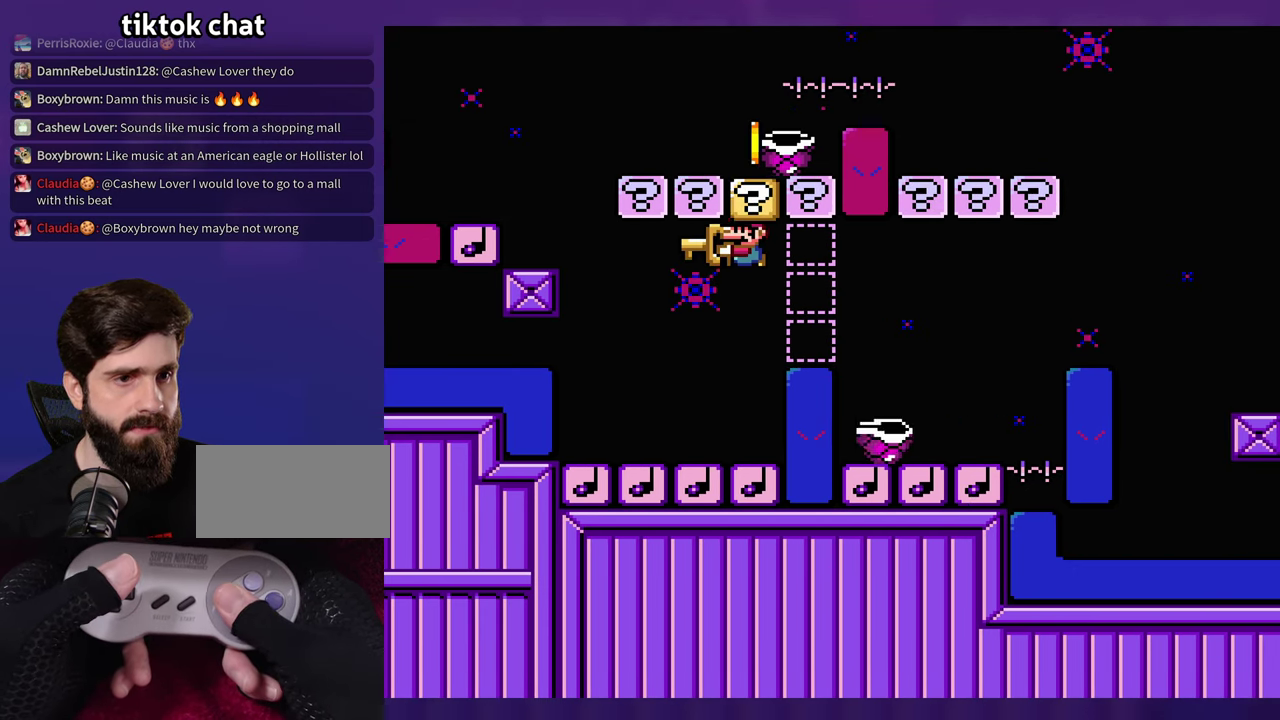
{"buttons": ["Y"], "events": [[67, "B", "up"]]}
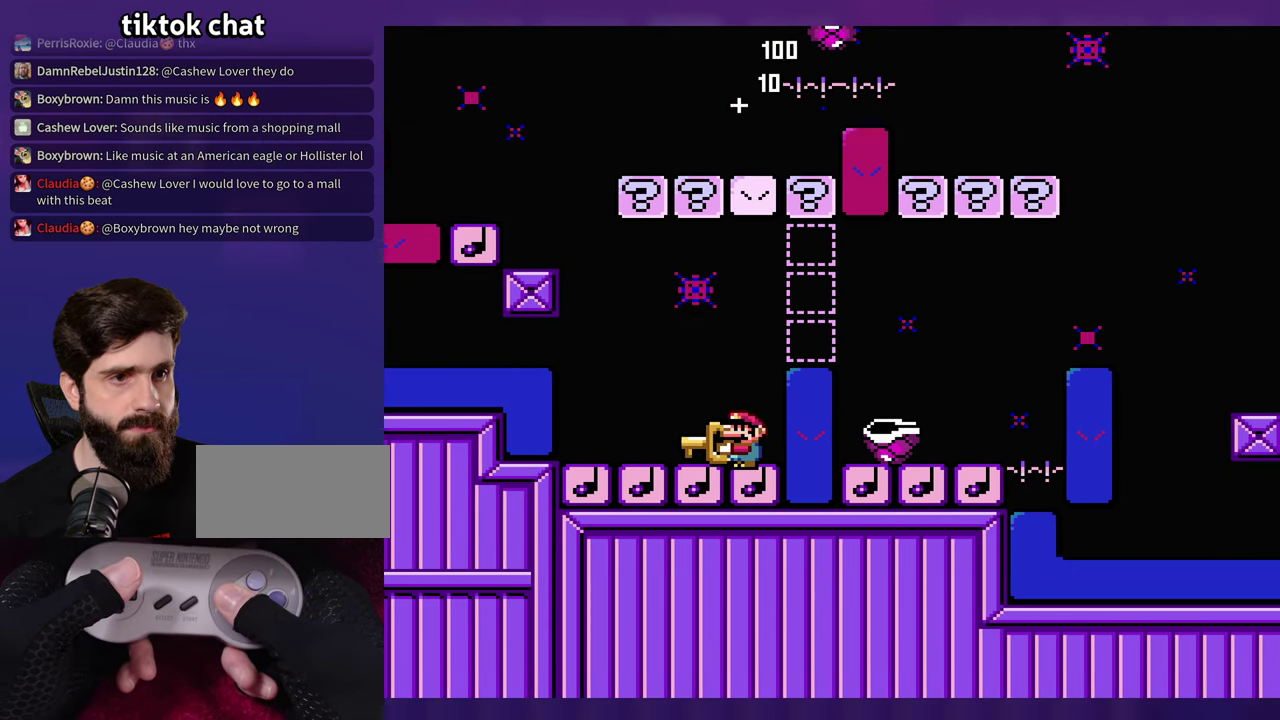
{"buttons": ["Y"], "events": []}
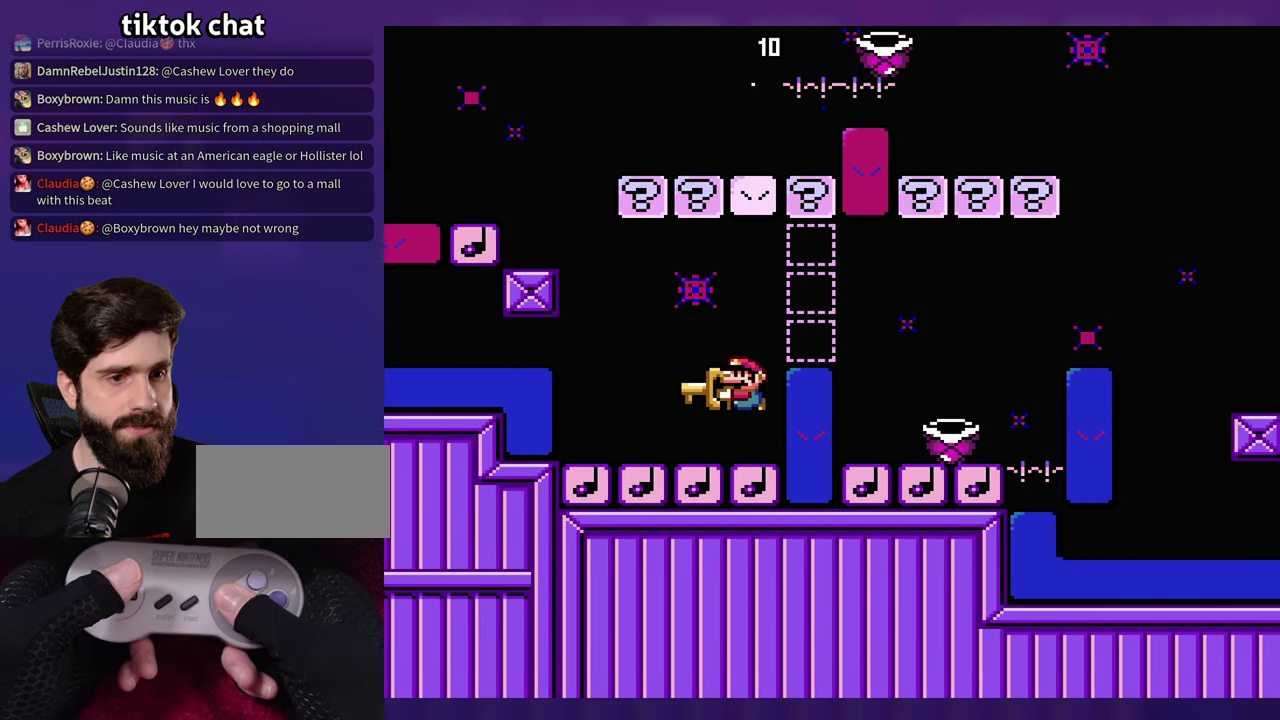
{"buttons": ["B", "Y"], "events": [[333, "B", "down"]]}
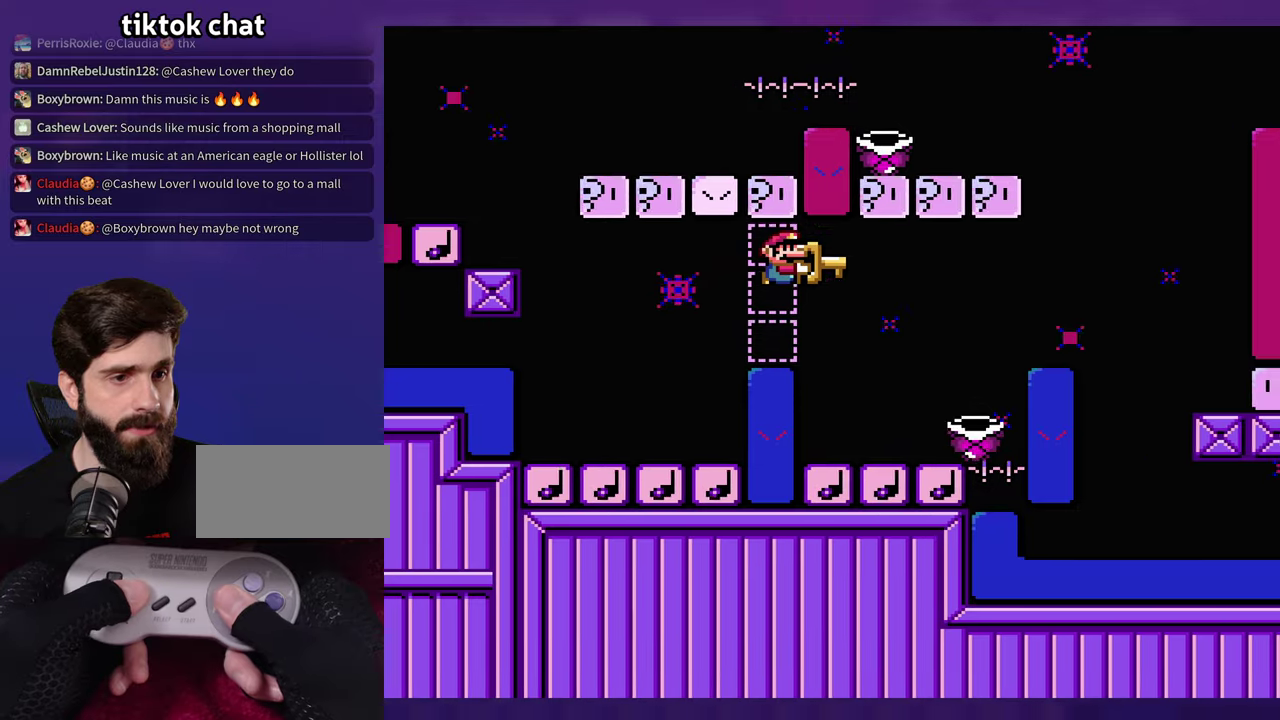
{"buttons": ["Y"], "events": [[267, "B", "up"], [267, "DPAD_UP", "down"], [334, "DPAD_UP", "up"]]}
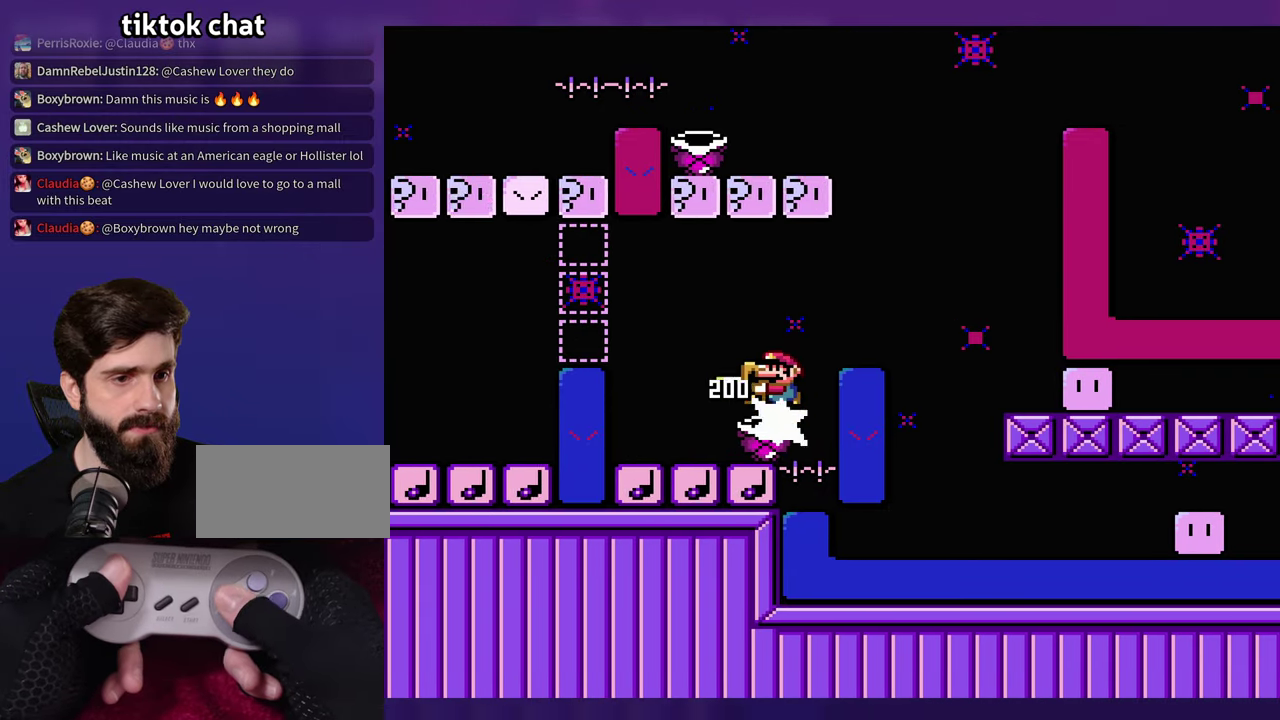
{"buttons": ["Y"], "events": [[34, "B", "down"], [400, "B", "up"]]}
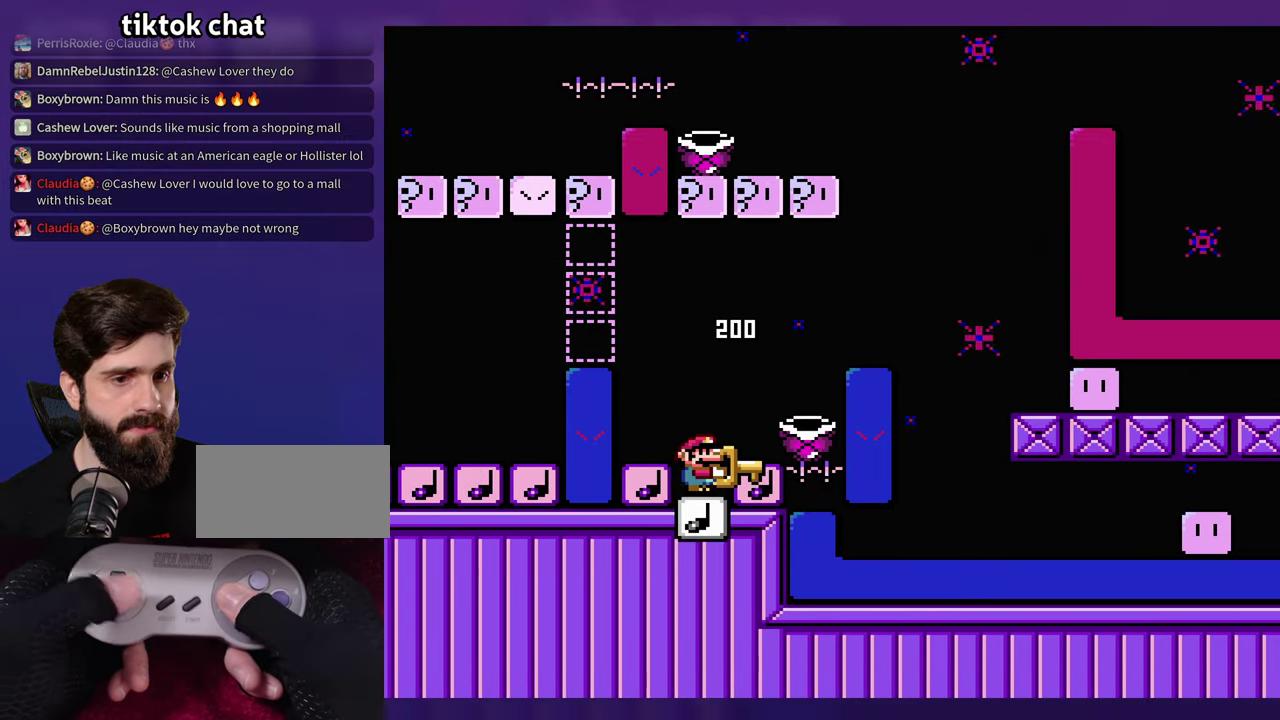
{"buttons": ["Y"], "events": []}